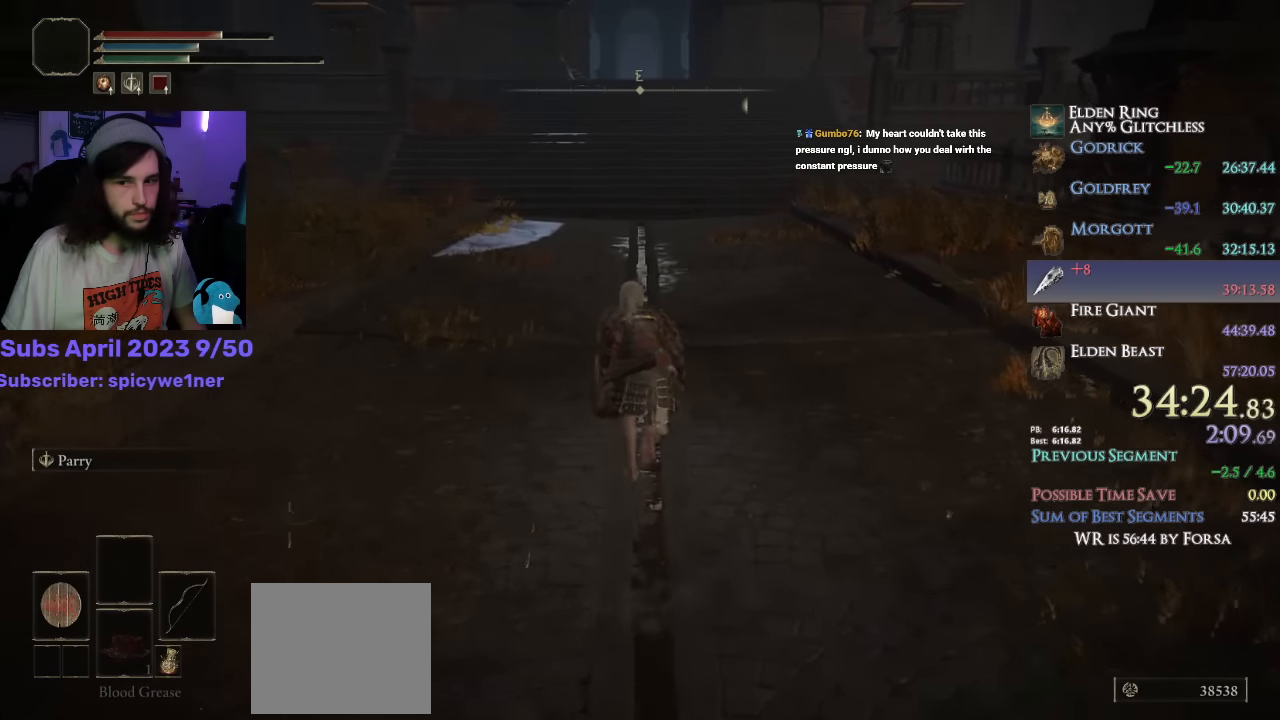
Gameplay with a controller (PlayStation layout); each line is a JSON object with the inputs held at the frame after it. "events" lists button and stick changes between this image and that frame as [ms after this image, input, new state], when the widget could be followed in between.
{"buttons": ["CIRCLE", "L3"], "left_stick": "up", "right_stick": "center", "events": [[150, "L3", "down"], [300, "L3", "up"], [450, "L3", "down"]]}
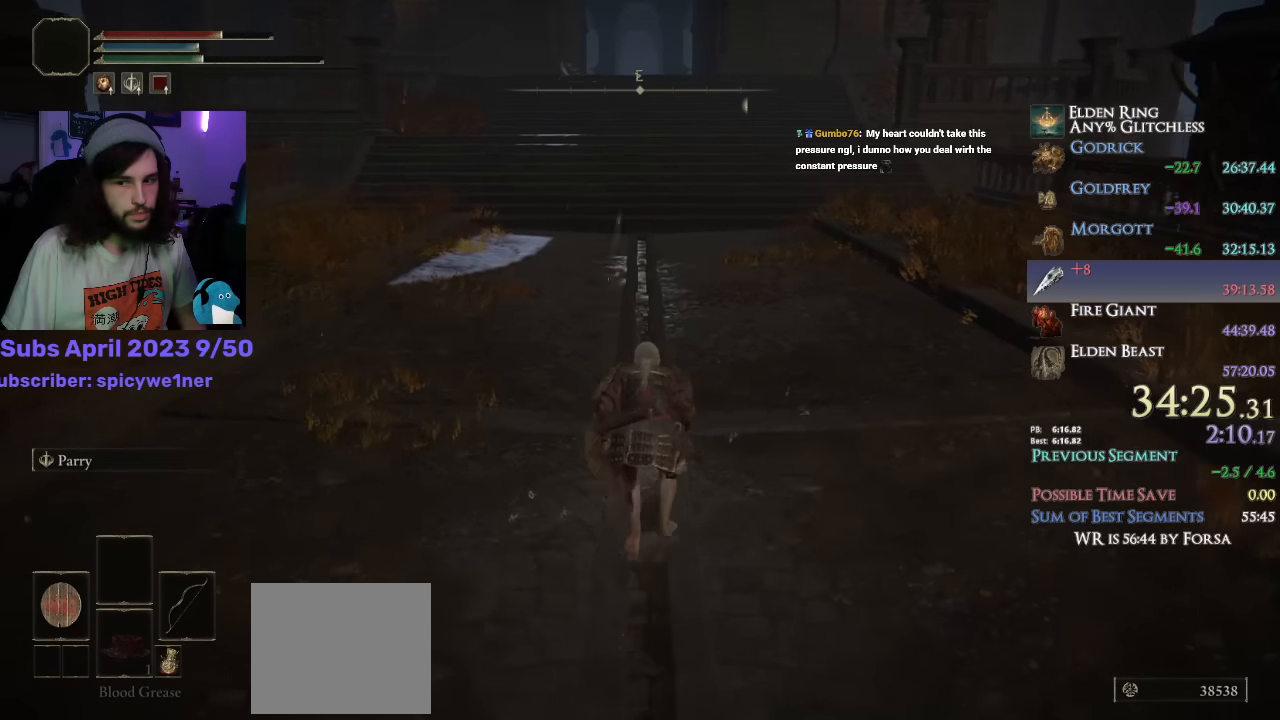
{"buttons": ["CIRCLE"], "left_stick": "up", "right_stick": "center", "events": [[134, "L3", "up"]]}
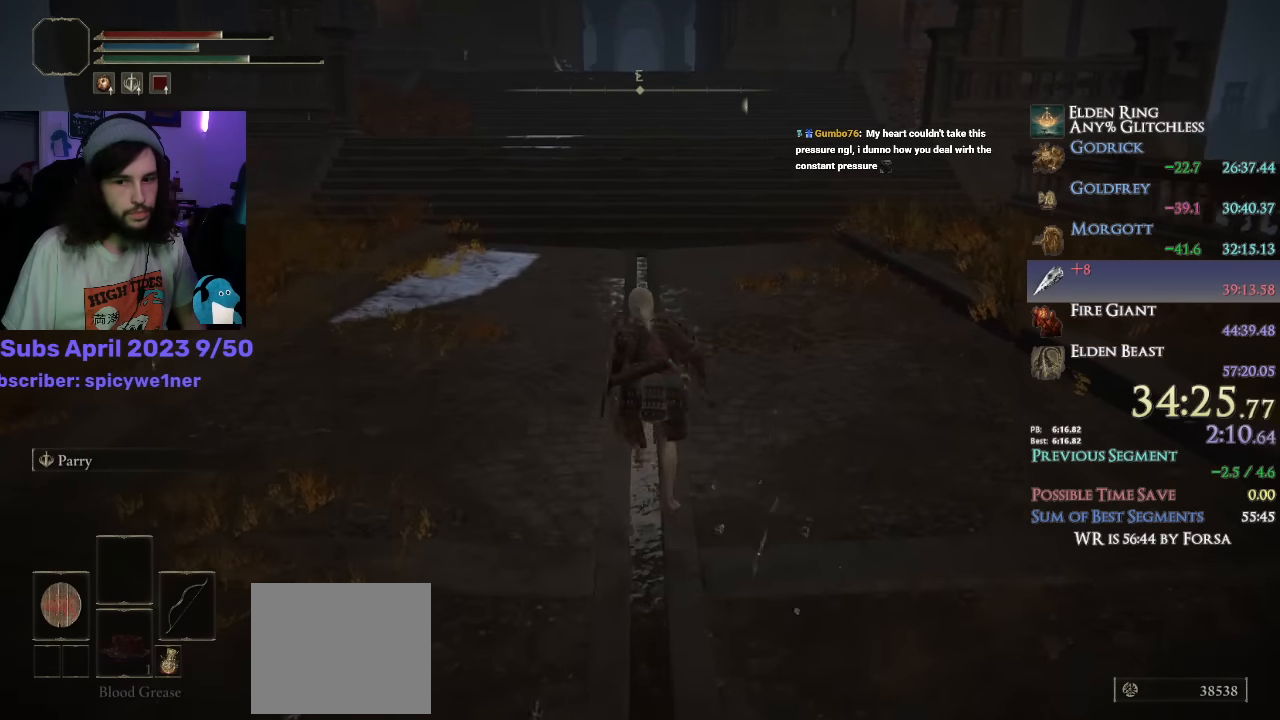
{"buttons": ["CIRCLE"], "left_stick": "up", "right_stick": "center", "events": []}
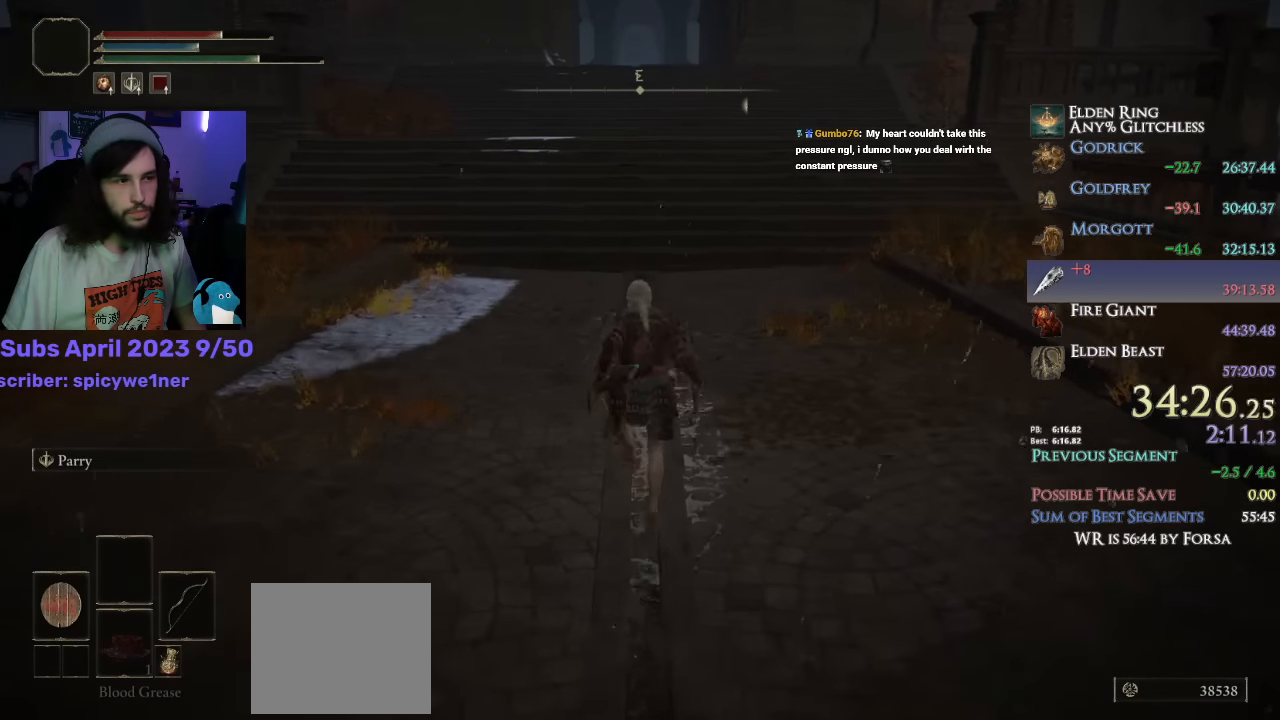
{"buttons": ["CIRCLE"], "left_stick": "up", "right_stick": "center", "events": []}
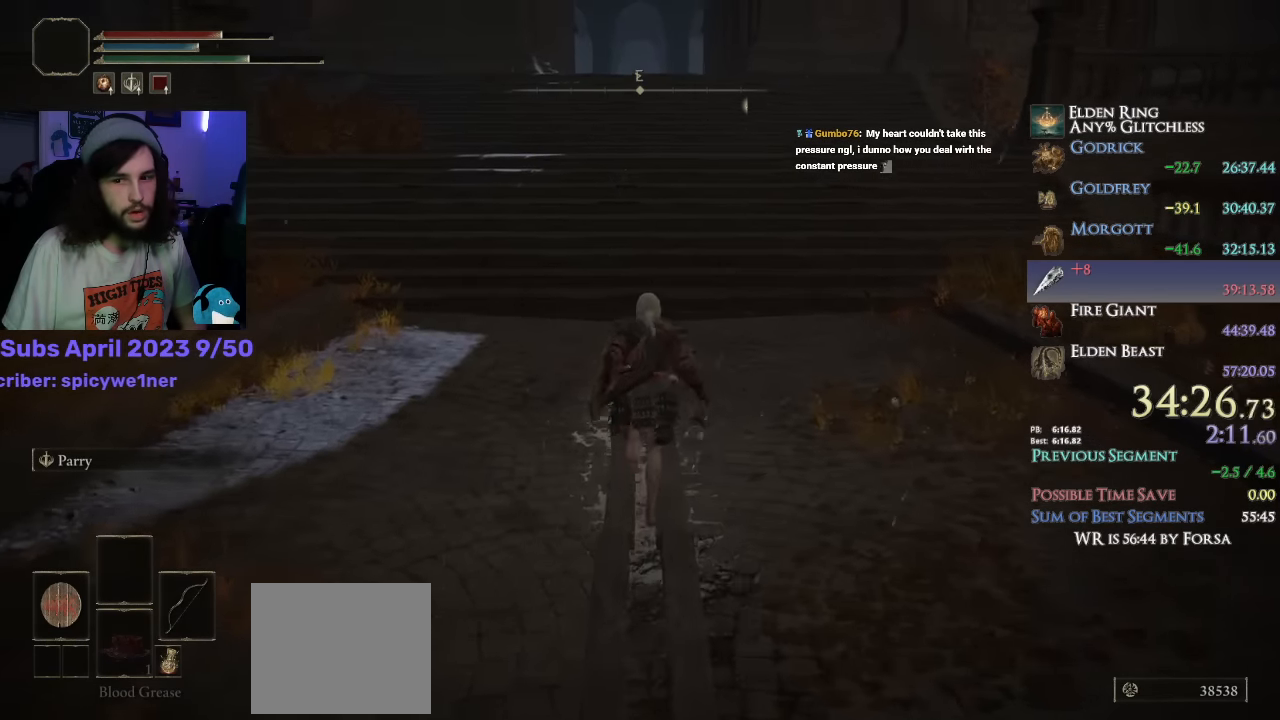
{"buttons": ["CIRCLE"], "left_stick": "up", "right_stick": "center", "events": []}
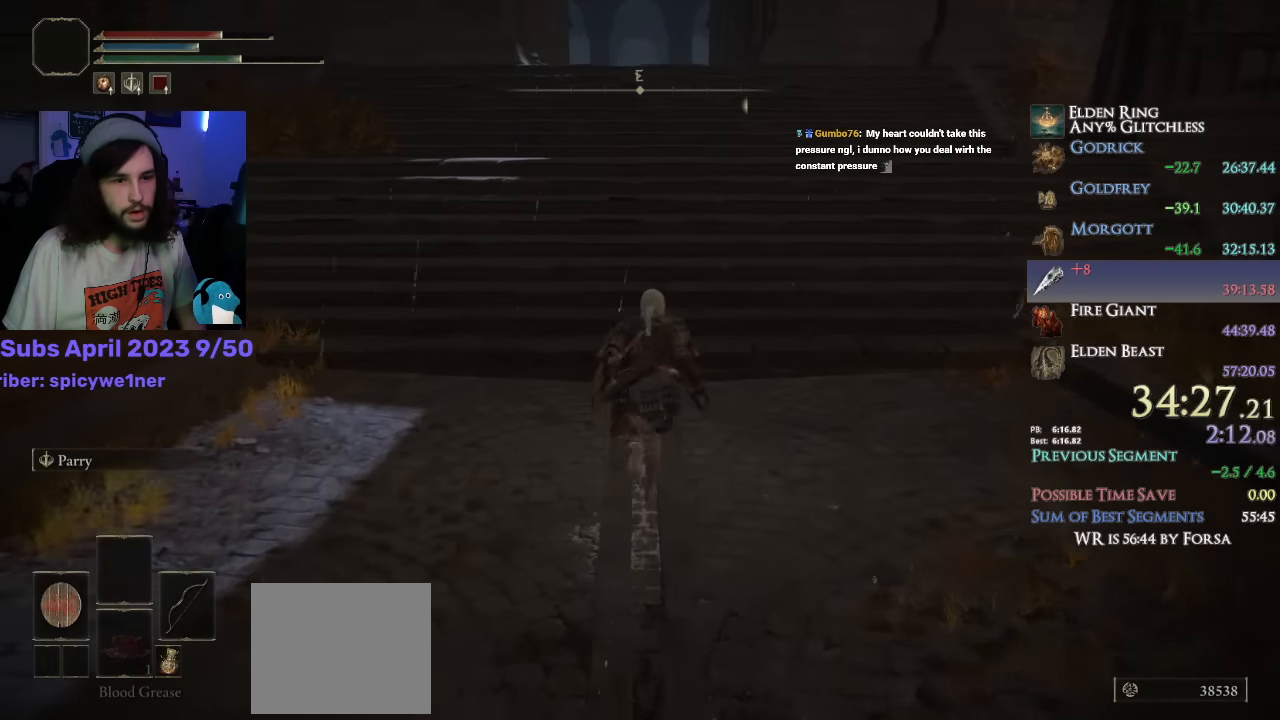
{"buttons": ["CIRCLE"], "left_stick": "up", "right_stick": "center", "events": [[200, "CROSS", "down"], [317, "CROSS", "up"]]}
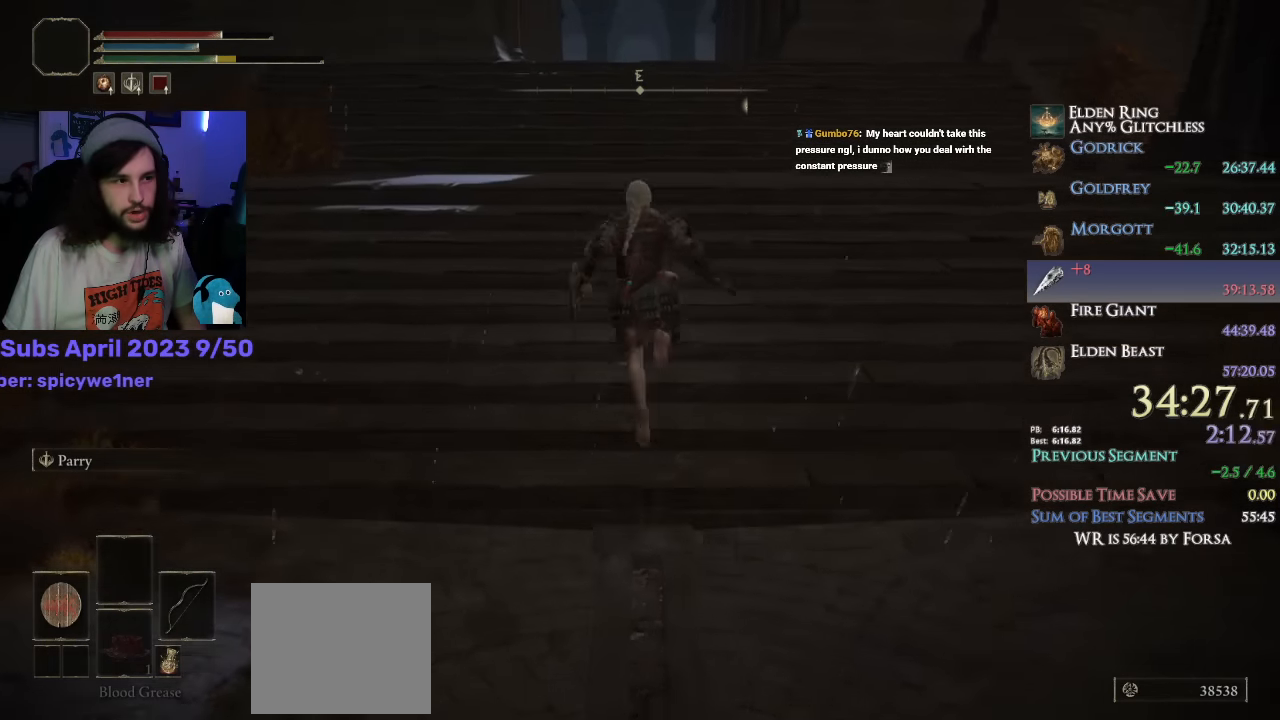
{"buttons": ["CIRCLE", "L1"], "left_stick": "up", "right_stick": "center", "events": [[67, "L1", "down"], [67, "right_stick", "down"], [284, "right_stick", "center"]]}
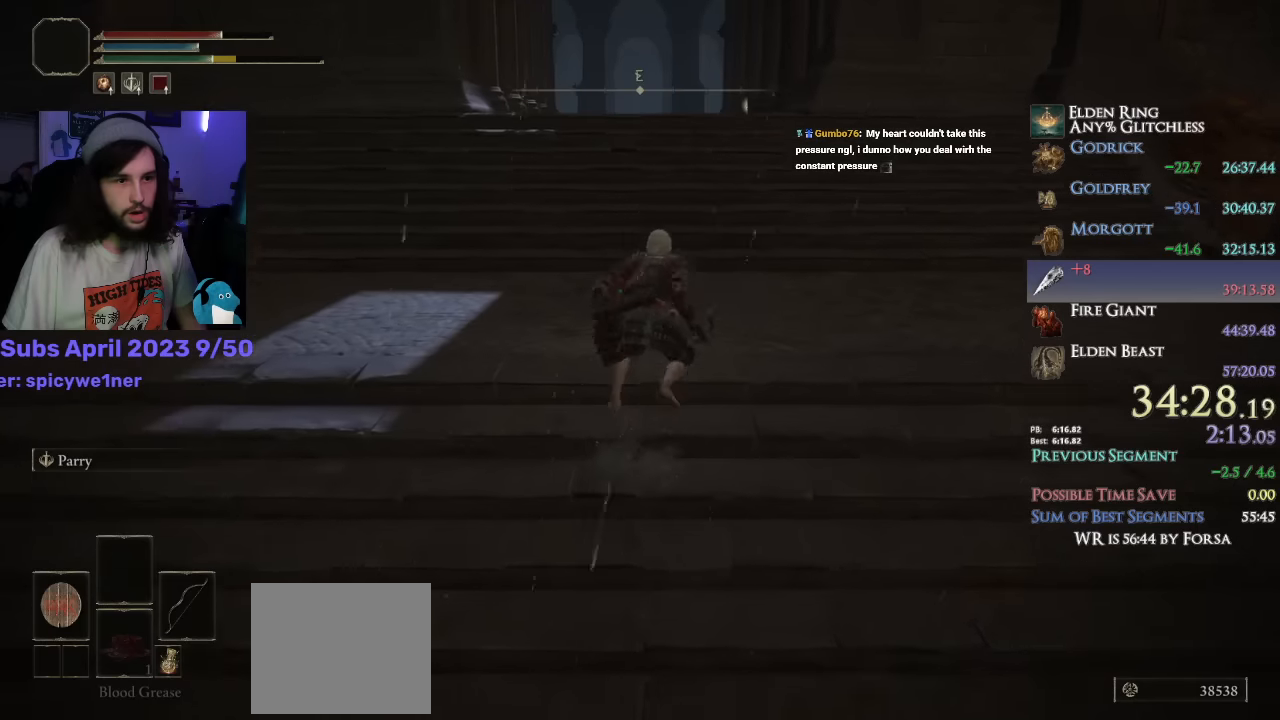
{"buttons": ["CIRCLE", "L1"], "left_stick": "up", "right_stick": "center", "events": []}
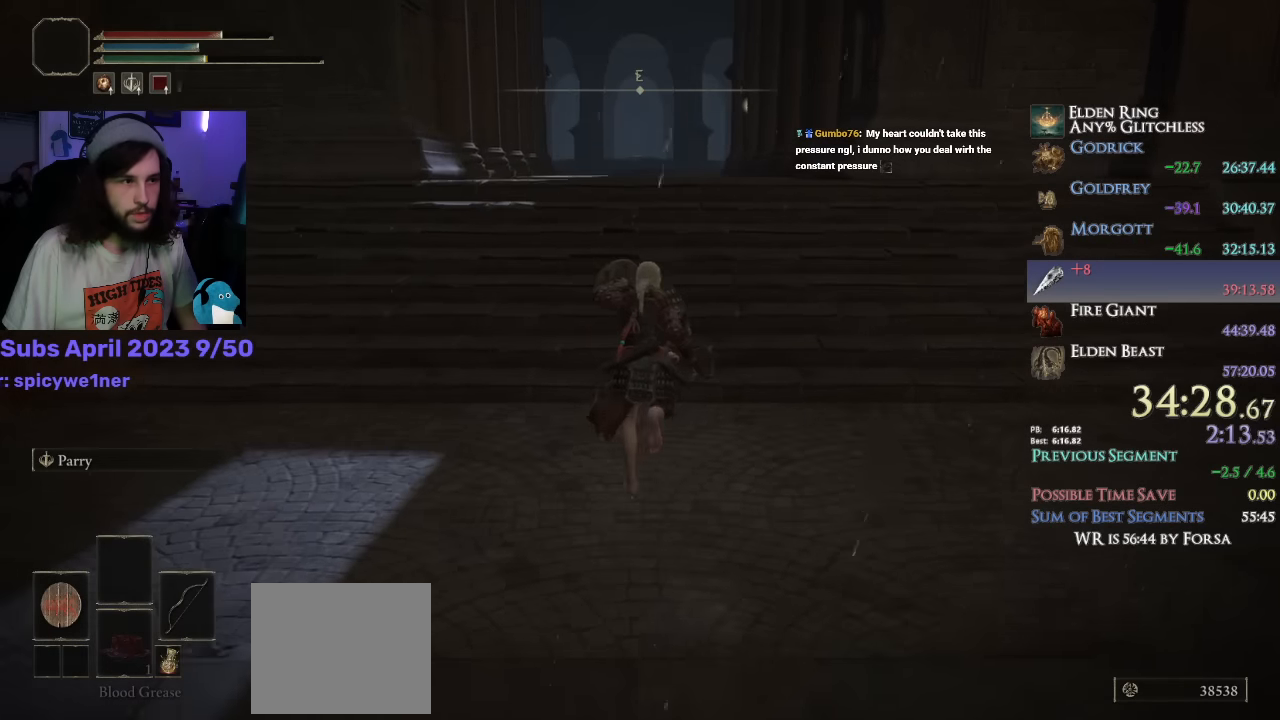
{"buttons": ["CIRCLE", "L1"], "left_stick": "up", "right_stick": "center", "events": [[166, "CROSS", "down"], [250, "CROSS", "up"]]}
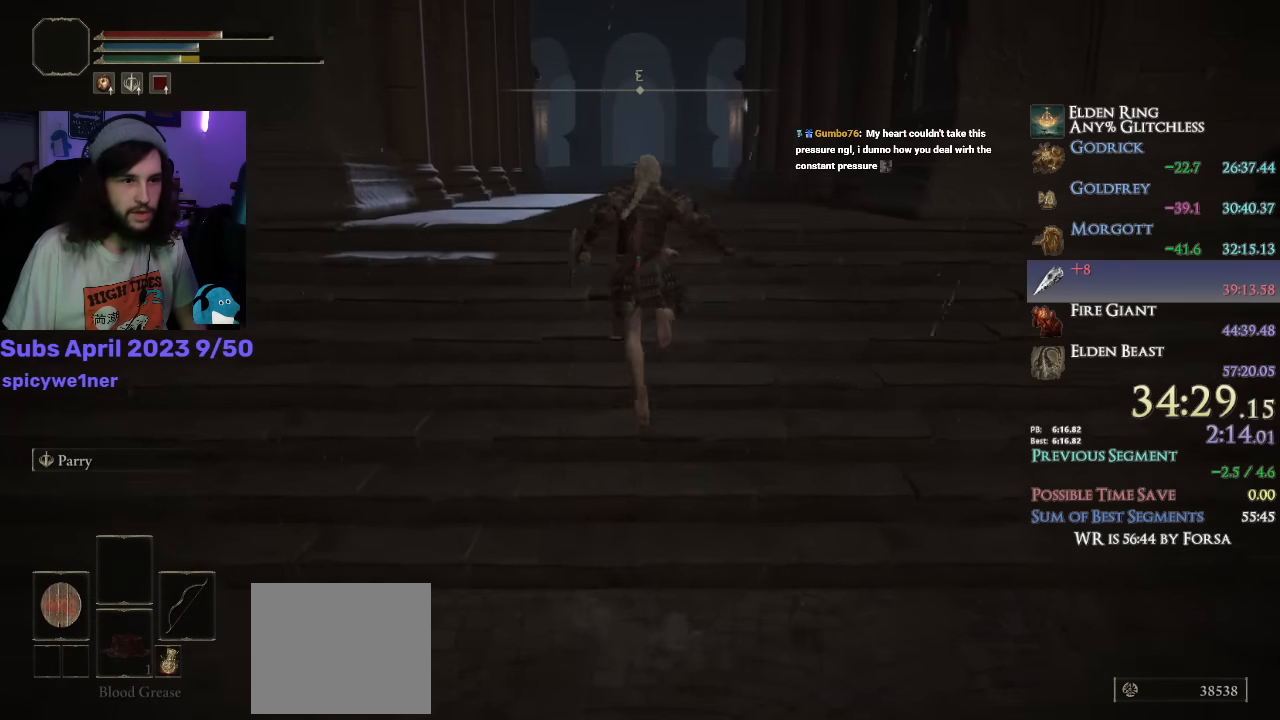
{"buttons": ["CIRCLE", "L1"], "left_stick": "up", "right_stick": "center", "events": []}
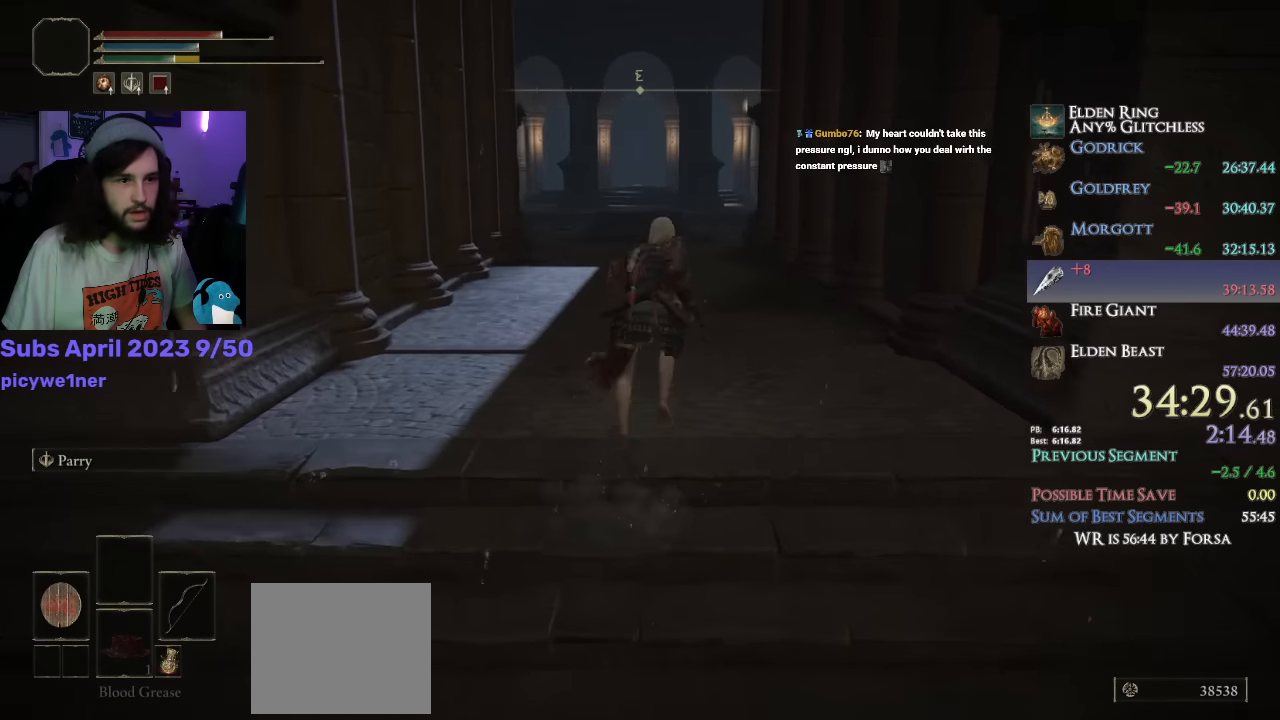
{"buttons": ["CIRCLE", "L1"], "left_stick": "up", "right_stick": "center", "events": []}
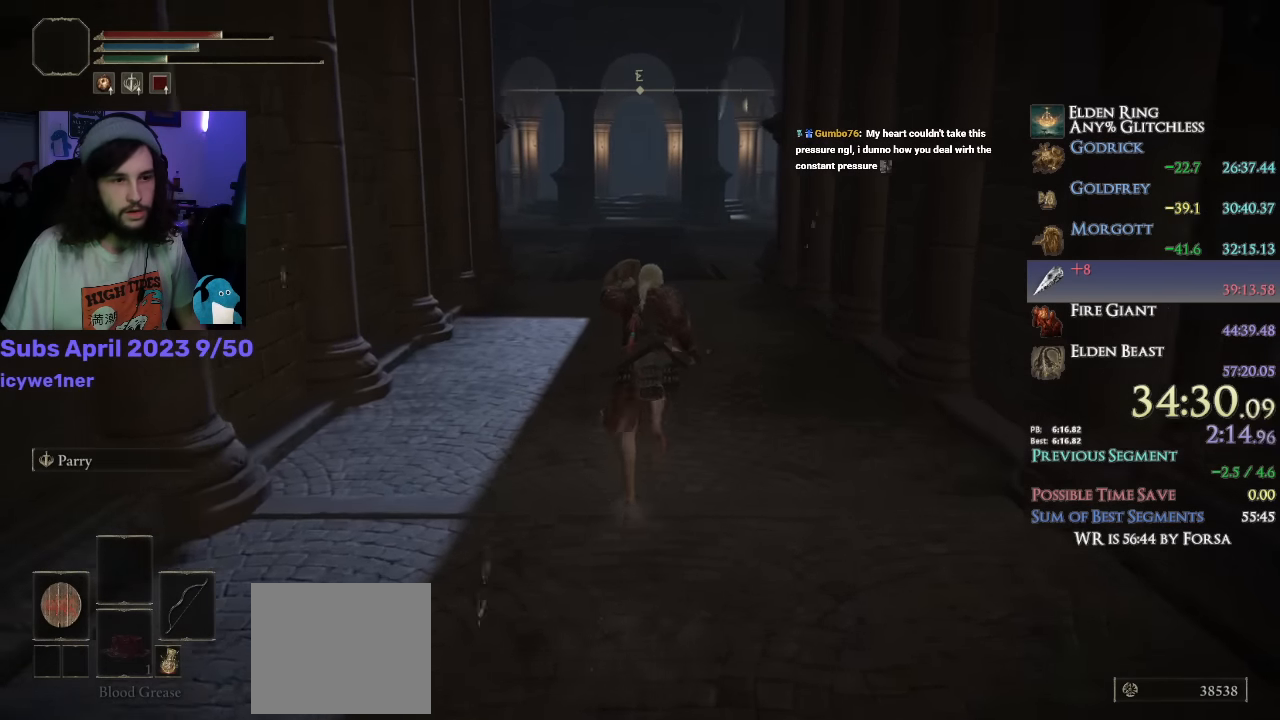
{"buttons": ["CIRCLE"], "left_stick": "up", "right_stick": "center", "events": [[483, "L1", "up"]]}
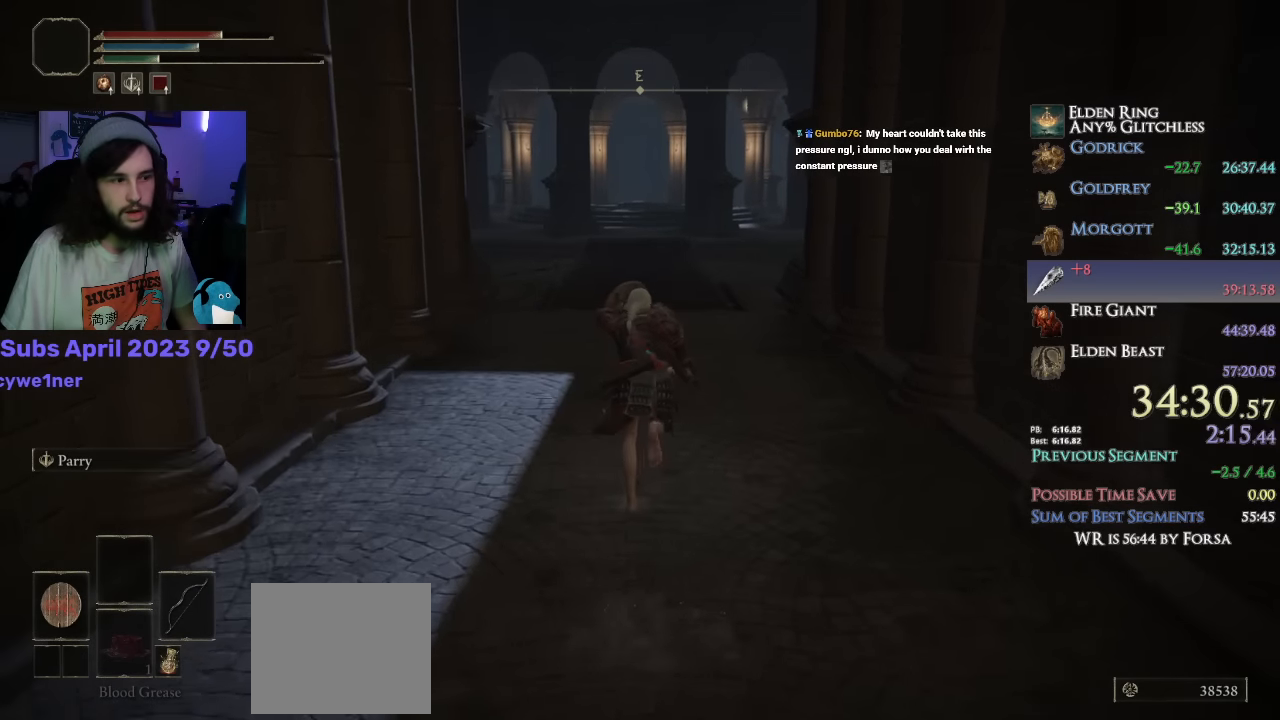
{"buttons": ["CIRCLE"], "left_stick": "up", "right_stick": "center", "events": []}
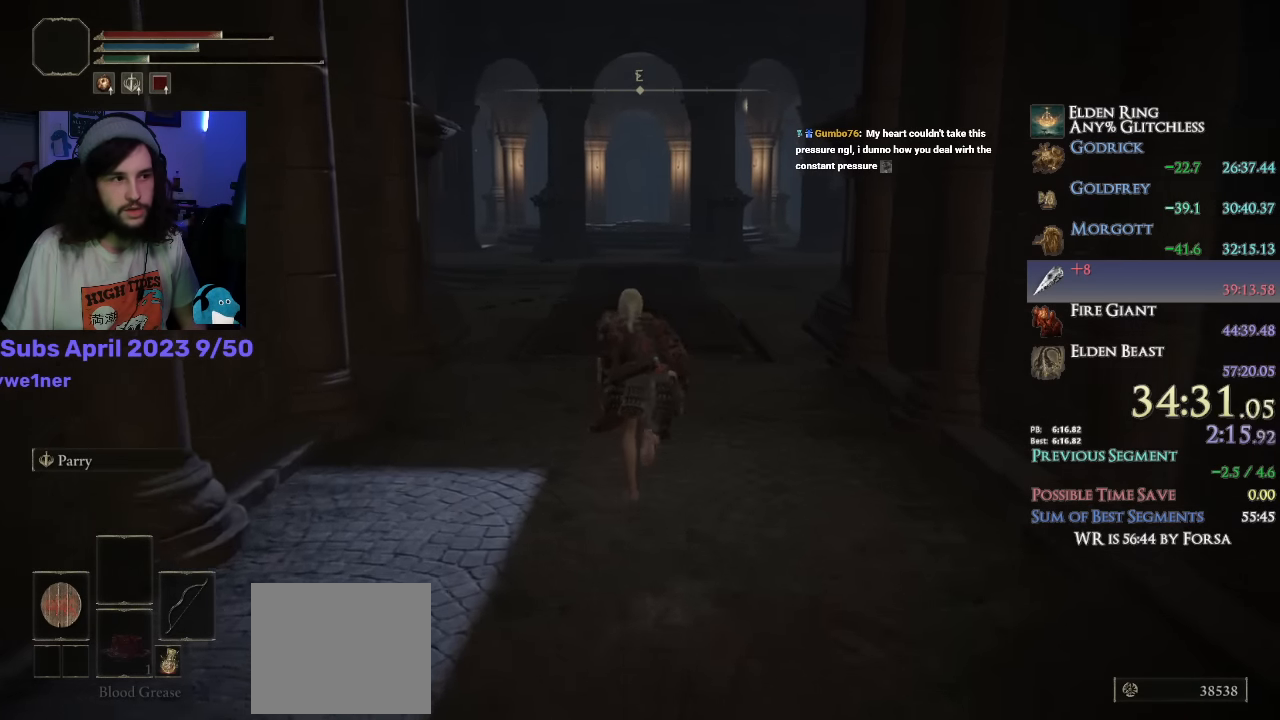
{"buttons": ["CIRCLE"], "left_stick": "up", "right_stick": "center", "events": [[200, "DPAD_DOWN", "down"], [250, "DPAD_DOWN", "up"]]}
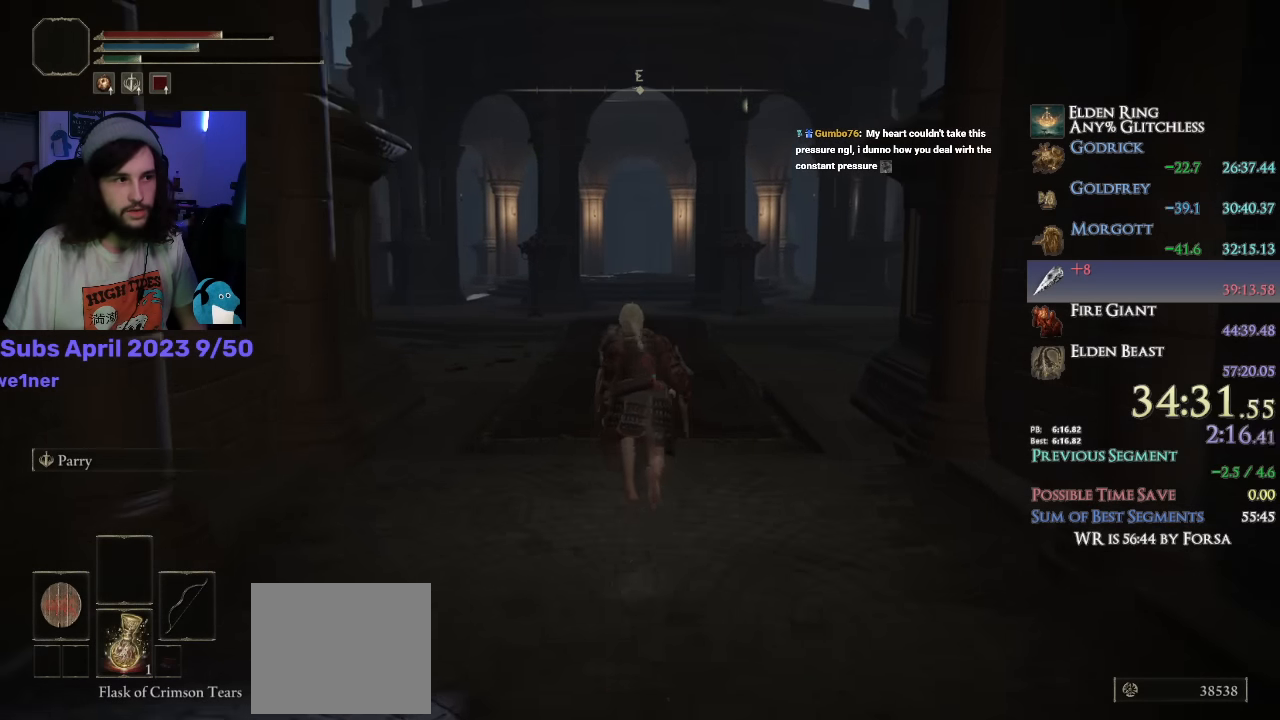
{"buttons": ["CIRCLE"], "left_stick": "up", "right_stick": "center", "events": []}
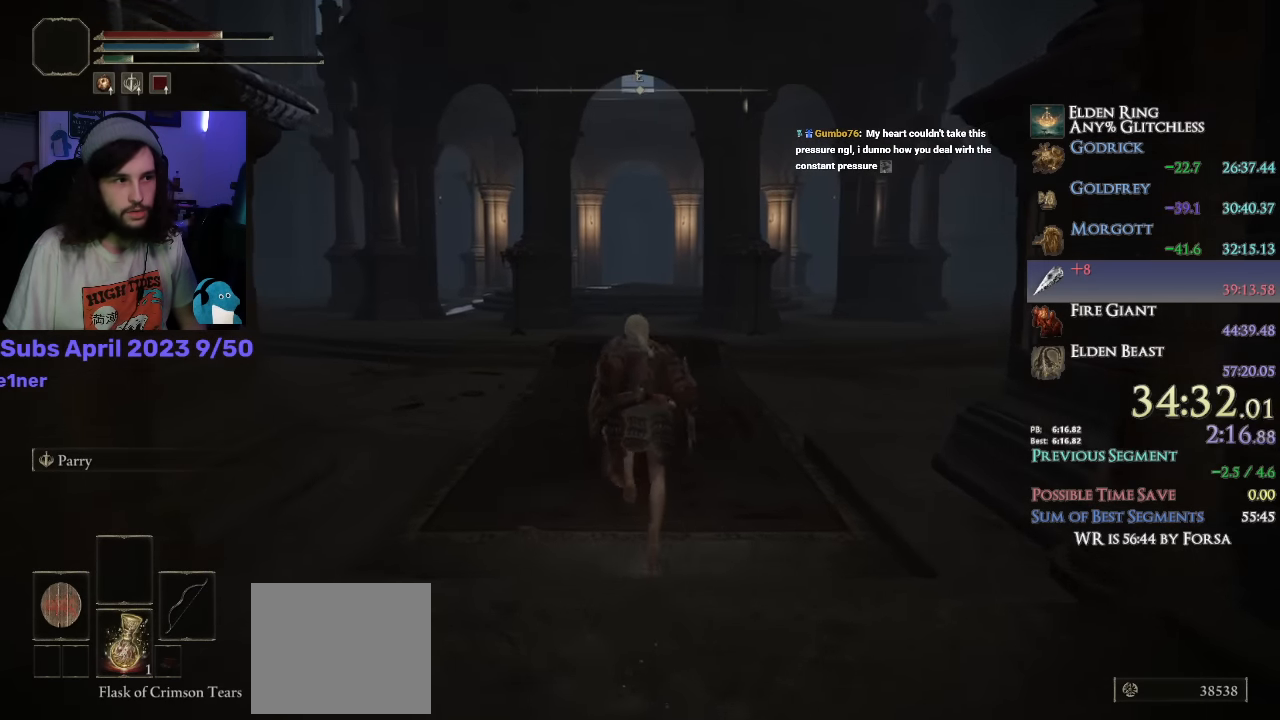
{"buttons": ["CIRCLE"], "left_stick": "up", "right_stick": "center", "events": [[33, "L1", "down"], [250, "L1", "up"], [250, "right_stick", "down"], [466, "right_stick", "center"]]}
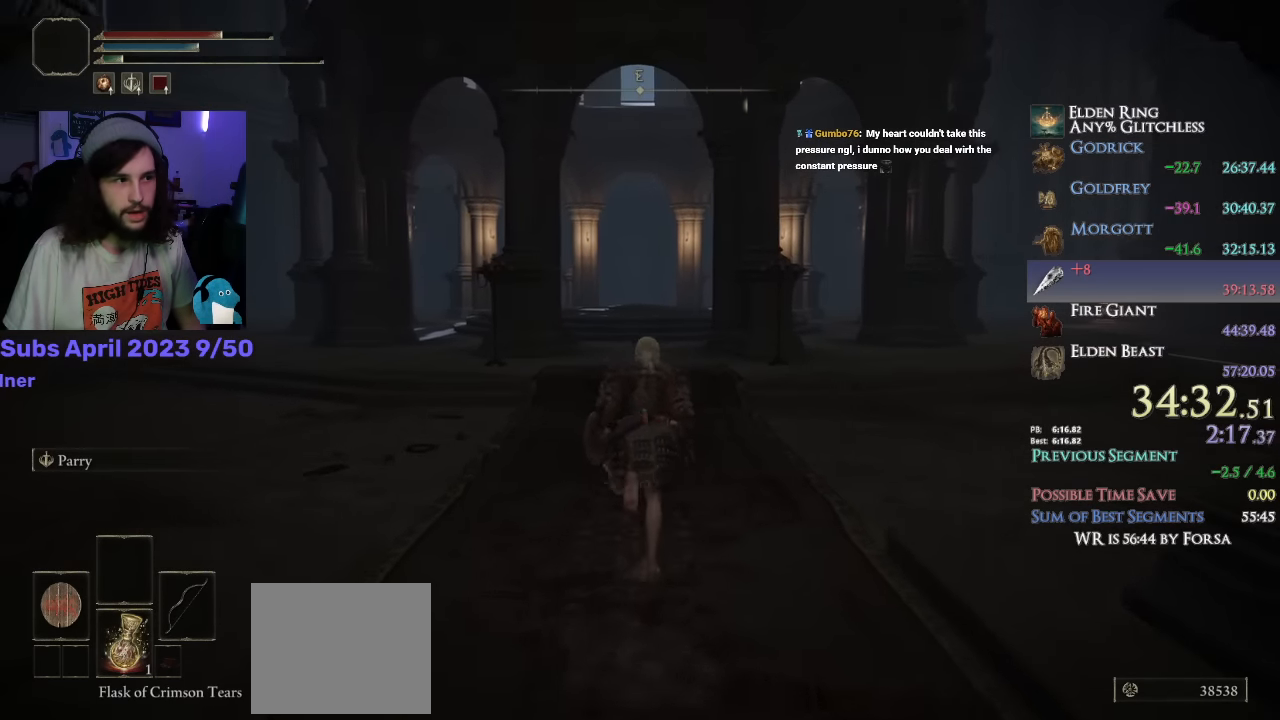
{"buttons": ["CIRCLE", "L3"], "left_stick": "up", "right_stick": "center", "events": [[166, "L3", "down"], [283, "L3", "up"], [433, "L3", "down"]]}
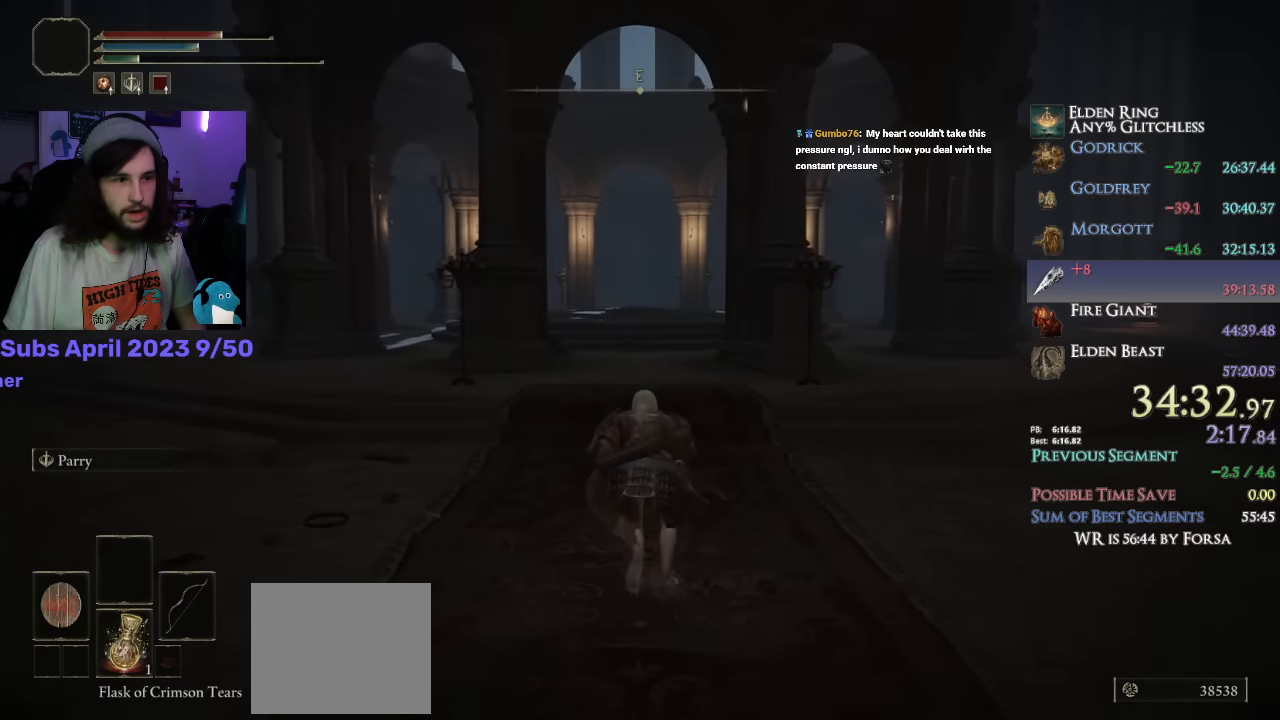
{"buttons": ["CIRCLE"], "left_stick": "up", "right_stick": "center", "events": [[83, "L3", "up"]]}
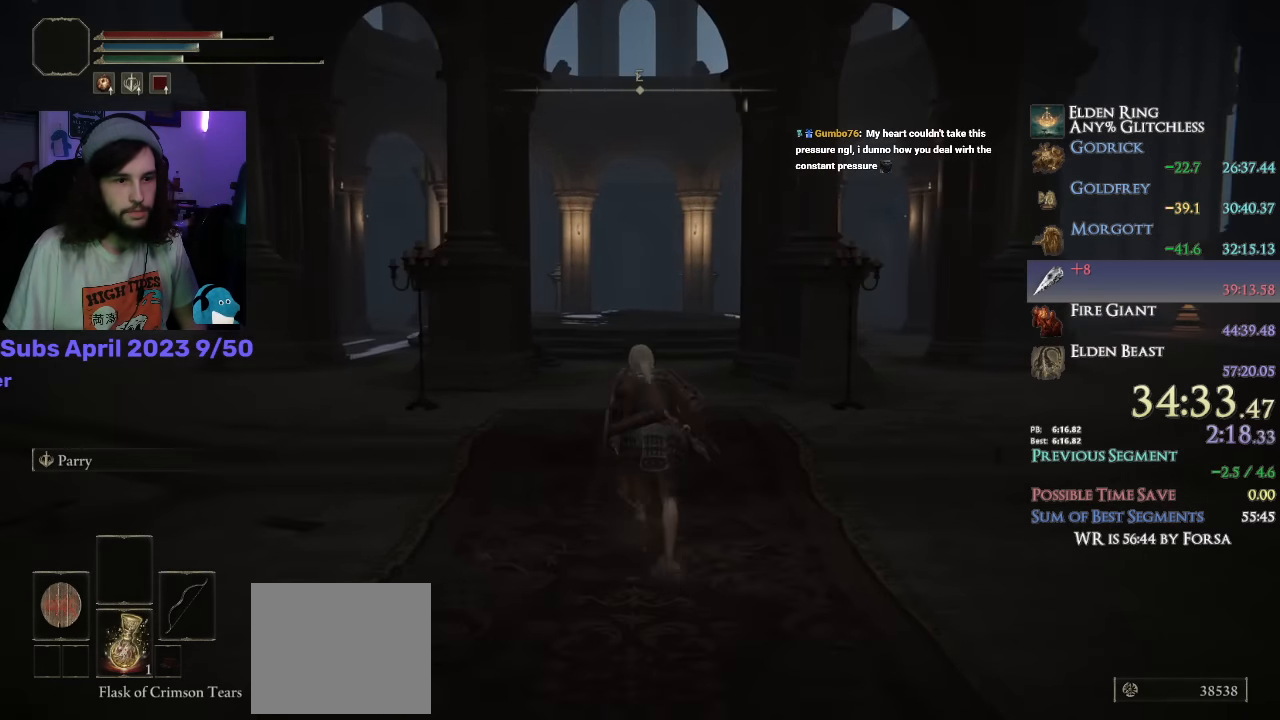
{"buttons": ["CIRCLE", "L1"], "left_stick": "up", "right_stick": "center", "events": [[83, "L1", "down"]]}
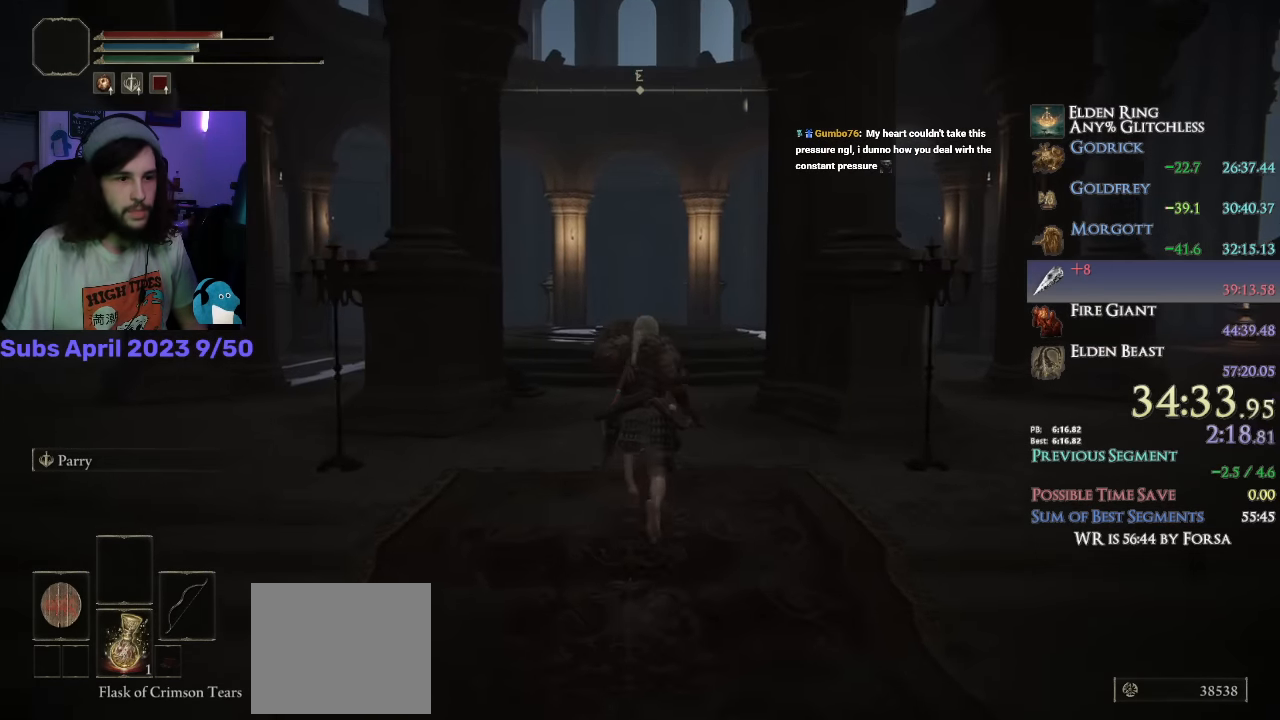
{"buttons": ["CIRCLE", "L1"], "left_stick": "up", "right_stick": "down-left", "events": [[283, "right_stick", "down-left"]]}
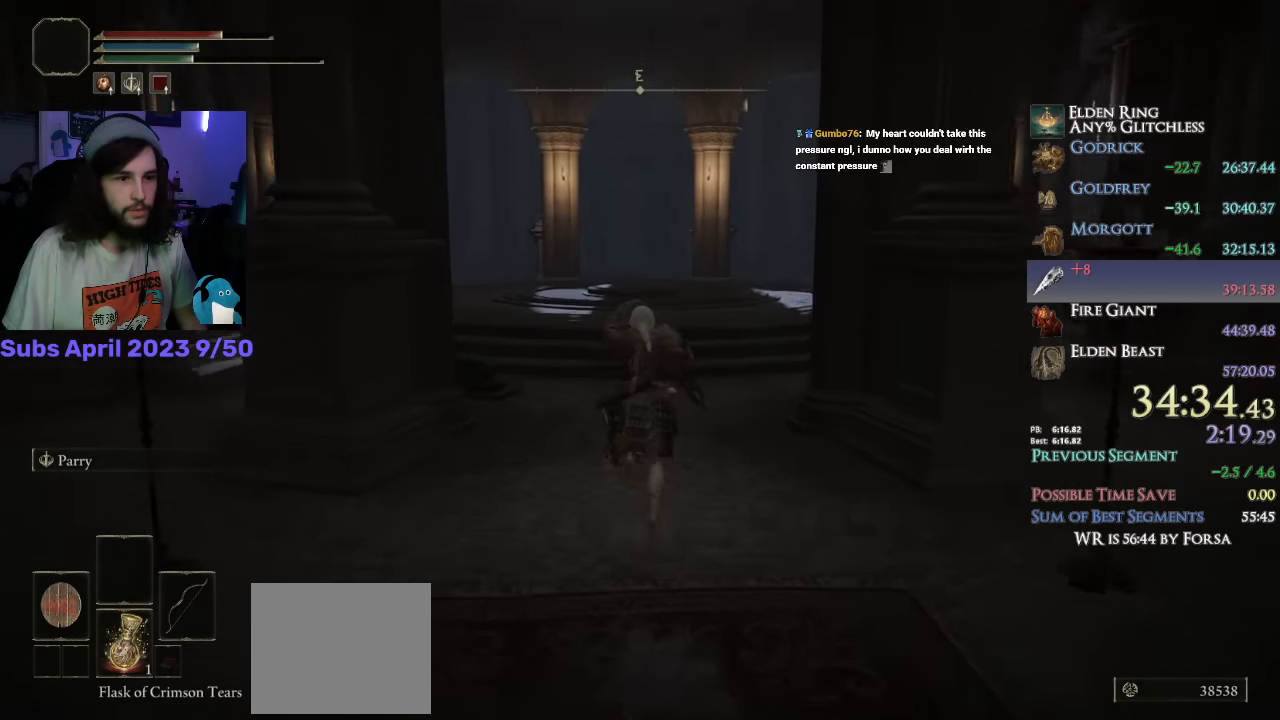
{"buttons": ["CIRCLE", "L1"], "left_stick": "up", "right_stick": "down-left", "events": []}
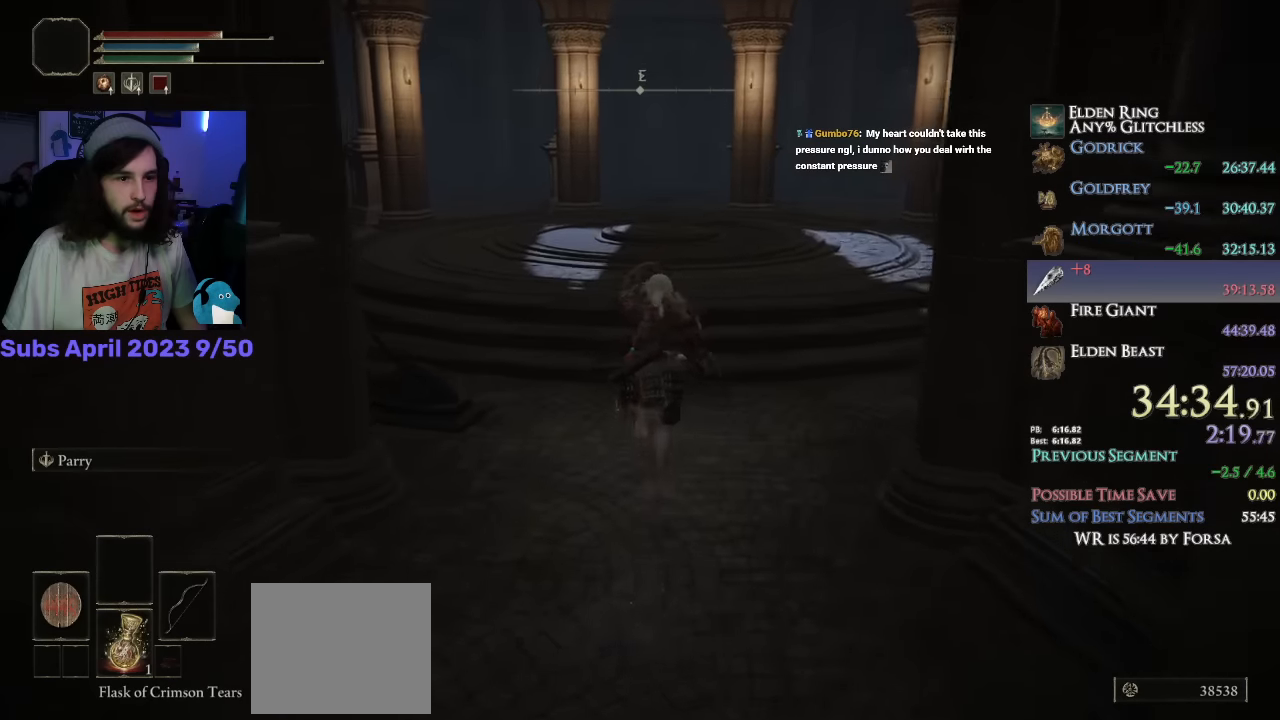
{"buttons": ["CROSS", "CIRCLE", "L1"], "left_stick": "up", "right_stick": "center", "events": [[250, "right_stick", "center"], [417, "CROSS", "down"]]}
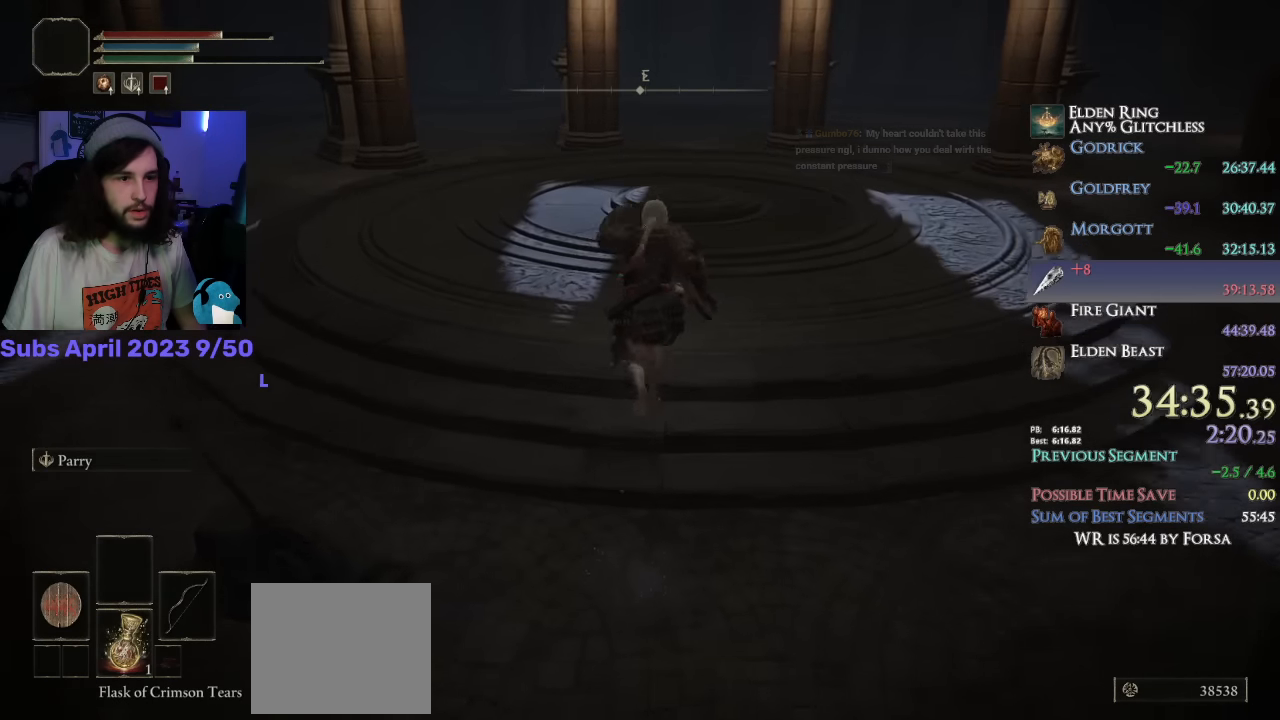
{"buttons": [], "left_stick": "up", "right_stick": "down", "events": [[133, "CROSS", "up"], [150, "CIRCLE", "up"], [150, "L1", "up"], [400, "right_stick", "down"]]}
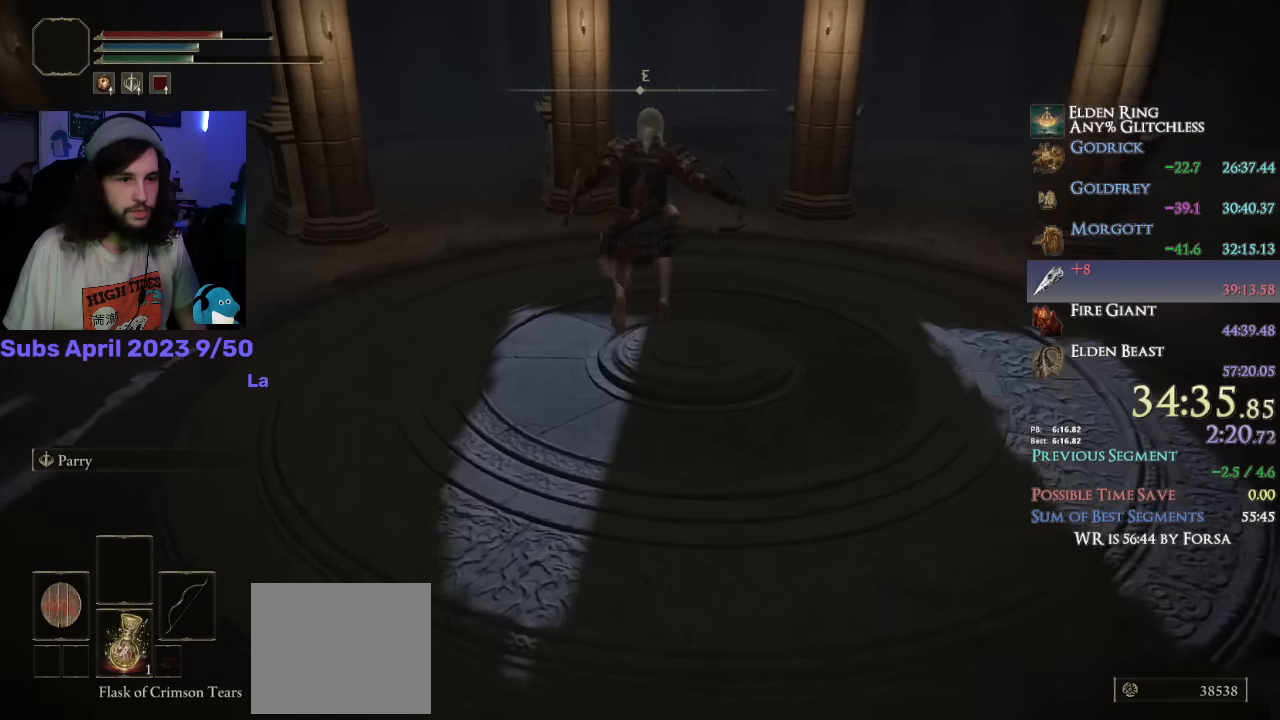
{"buttons": [], "left_stick": "up", "right_stick": "center", "events": [[83, "right_stick", "center"], [150, "SQUARE", "down"], [250, "SQUARE", "up"], [300, "SQUARE", "down"], [367, "SQUARE", "up"], [417, "SQUARE", "down"], [483, "SQUARE", "up"]]}
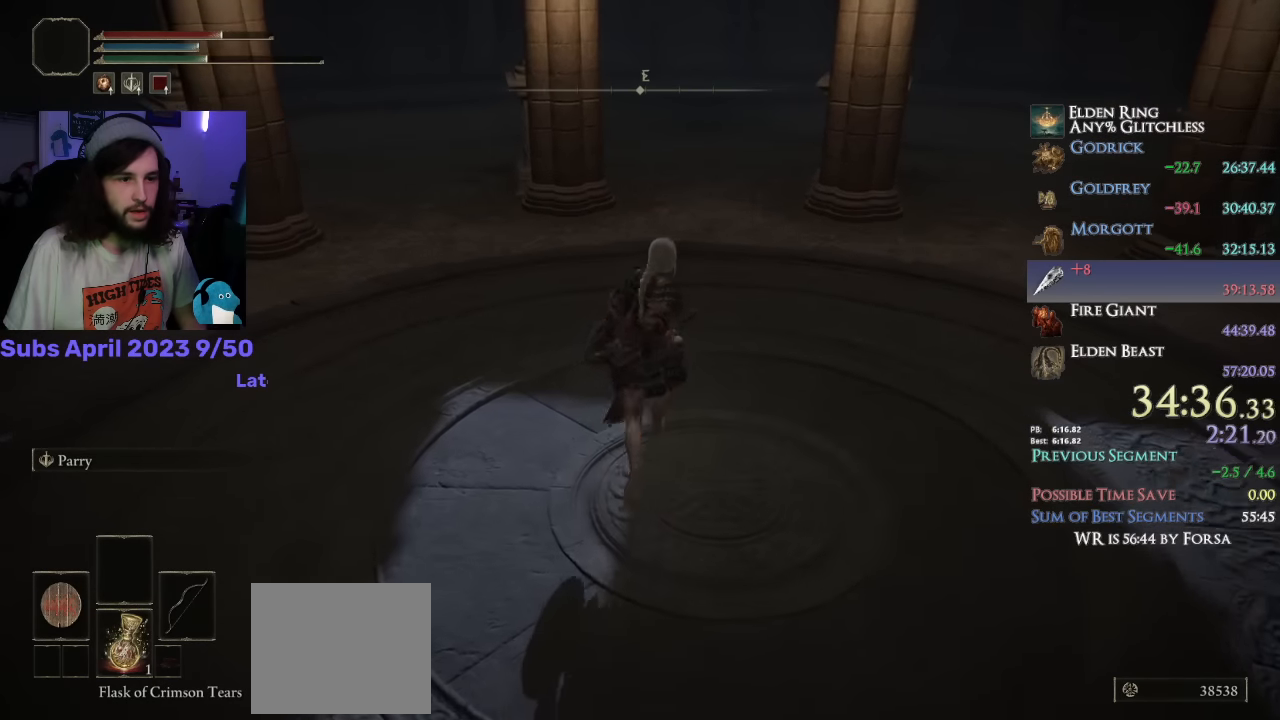
{"buttons": [], "left_stick": "up", "right_stick": "center", "events": [[133, "right_stick", "down-left"], [300, "right_stick", "center"]]}
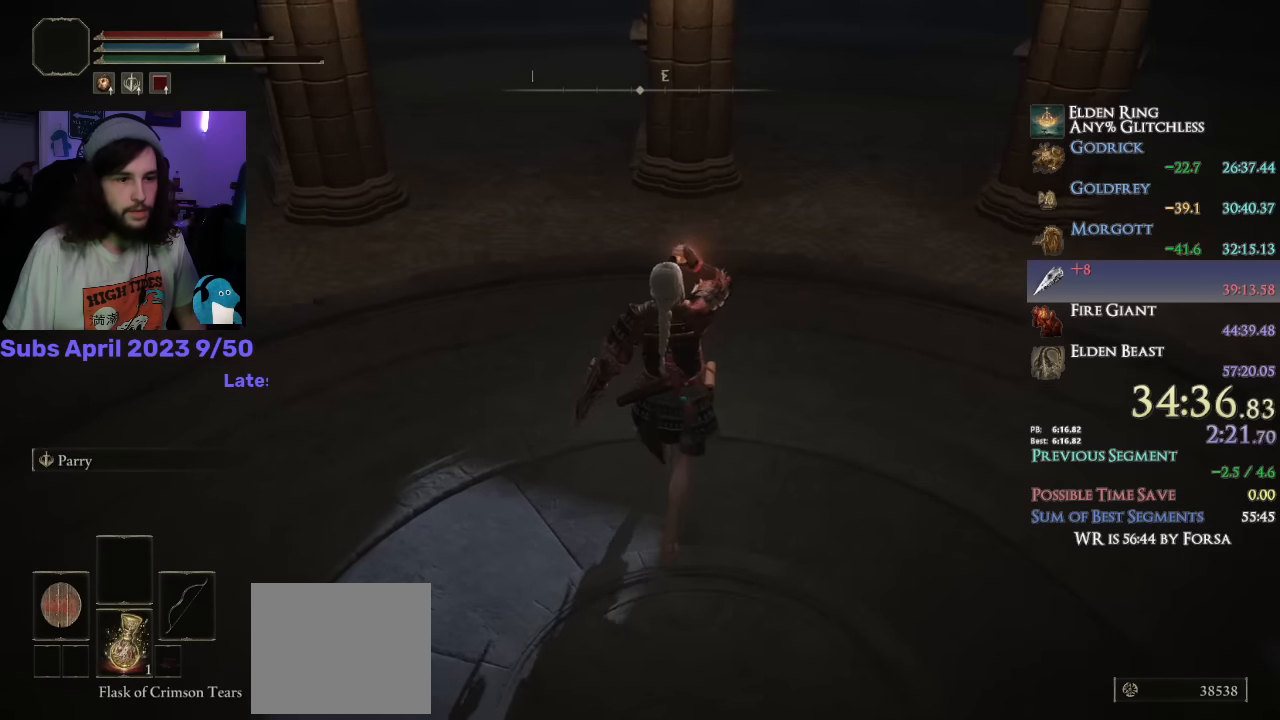
{"buttons": [], "left_stick": "up", "right_stick": "center", "events": [[133, "right_stick", "down-left"], [483, "right_stick", "center"]]}
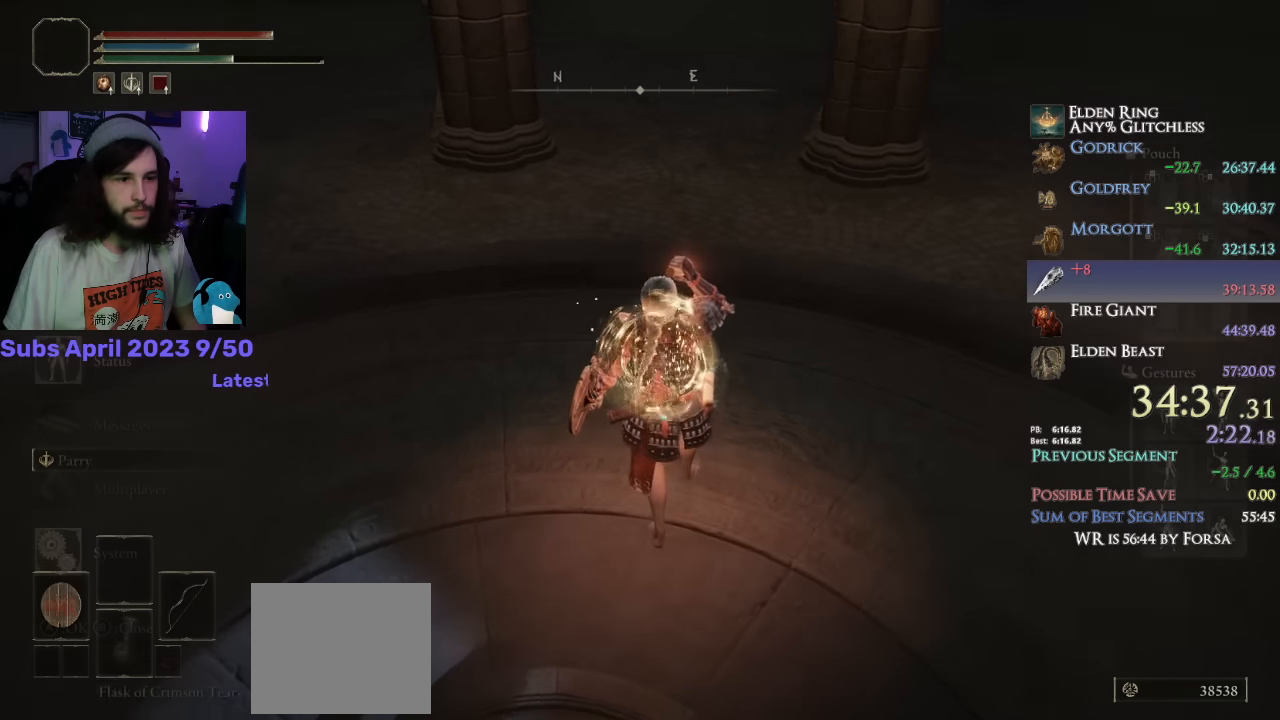
{"buttons": [], "left_stick": "center", "right_stick": "center", "events": [[83, "DPAD_DOWN", "down"], [117, "DPAD_DOWN", "up"], [150, "right_stick", "down-right"], [183, "DPAD_DOWN", "down"], [283, "DPAD_DOWN", "up"], [283, "right_stick", "center"], [367, "left_stick", "center"]]}
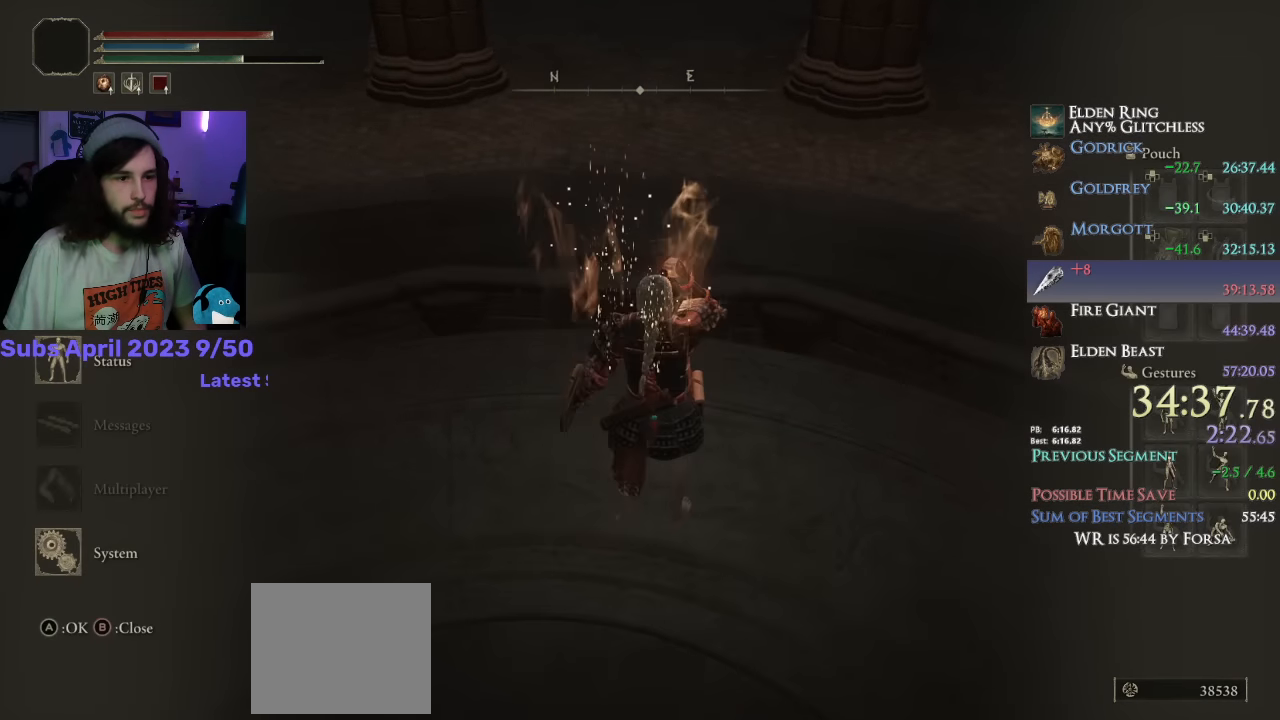
{"buttons": [], "left_stick": "center", "right_stick": "center", "events": [[33, "CROSS", "down"], [150, "CROSS", "up"], [333, "DPAD_UP", "down"], [383, "DPAD_UP", "up"], [450, "DPAD_UP", "down"], [500, "DPAD_UP", "up"]]}
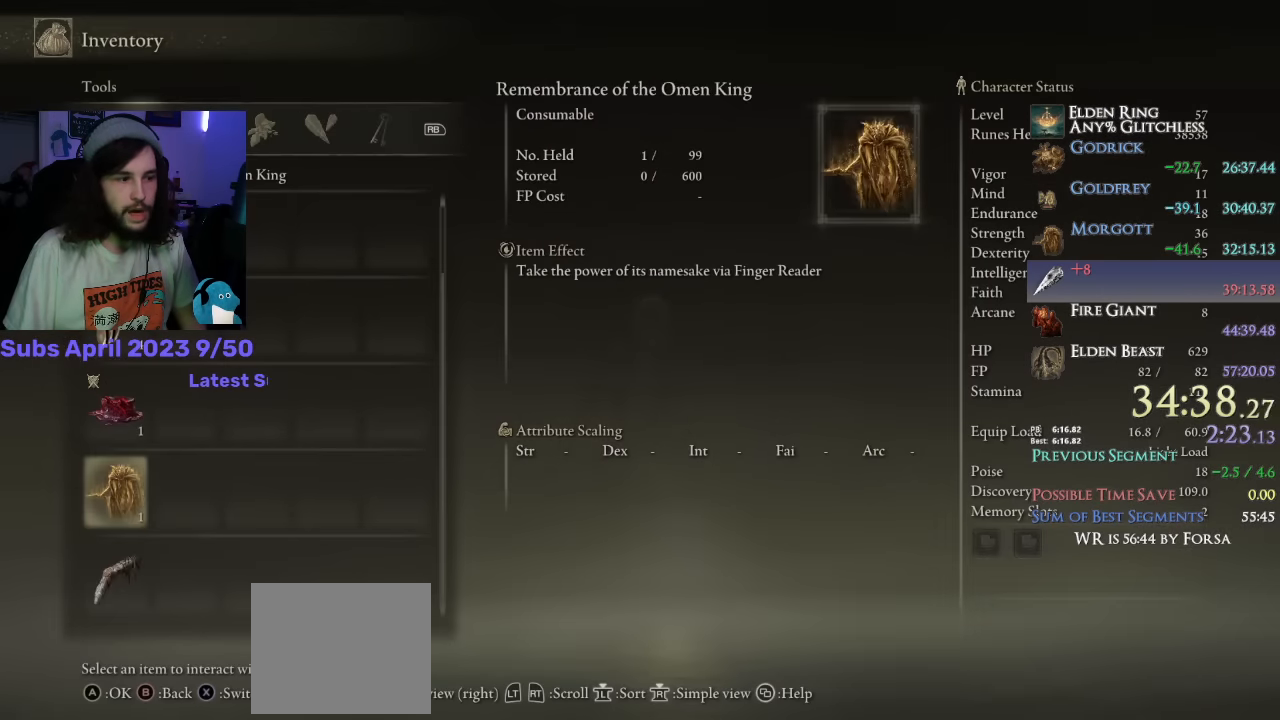
{"buttons": [], "left_stick": "center", "right_stick": "center", "events": [[233, "CROSS", "down"], [300, "CROSS", "up"], [350, "CROSS", "down"], [400, "CROSS", "up"]]}
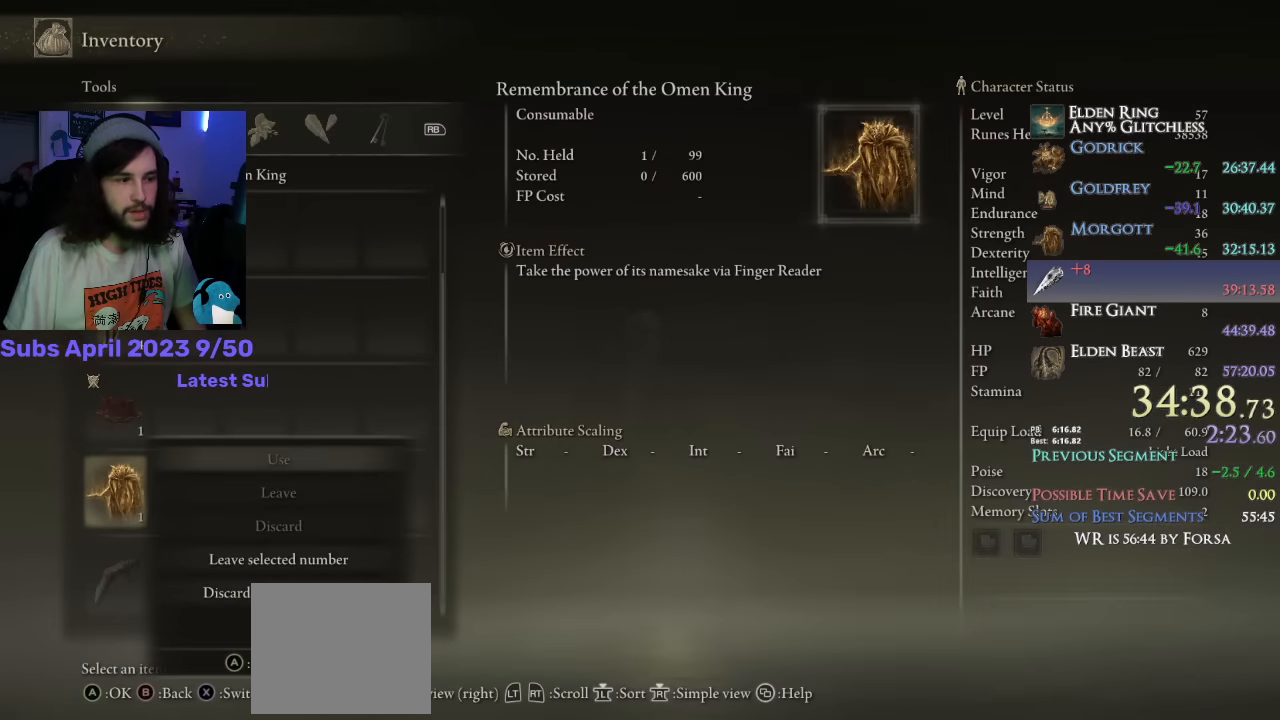
{"buttons": ["CROSS"], "left_stick": "center", "right_stick": "center", "events": [[500, "CROSS", "down"]]}